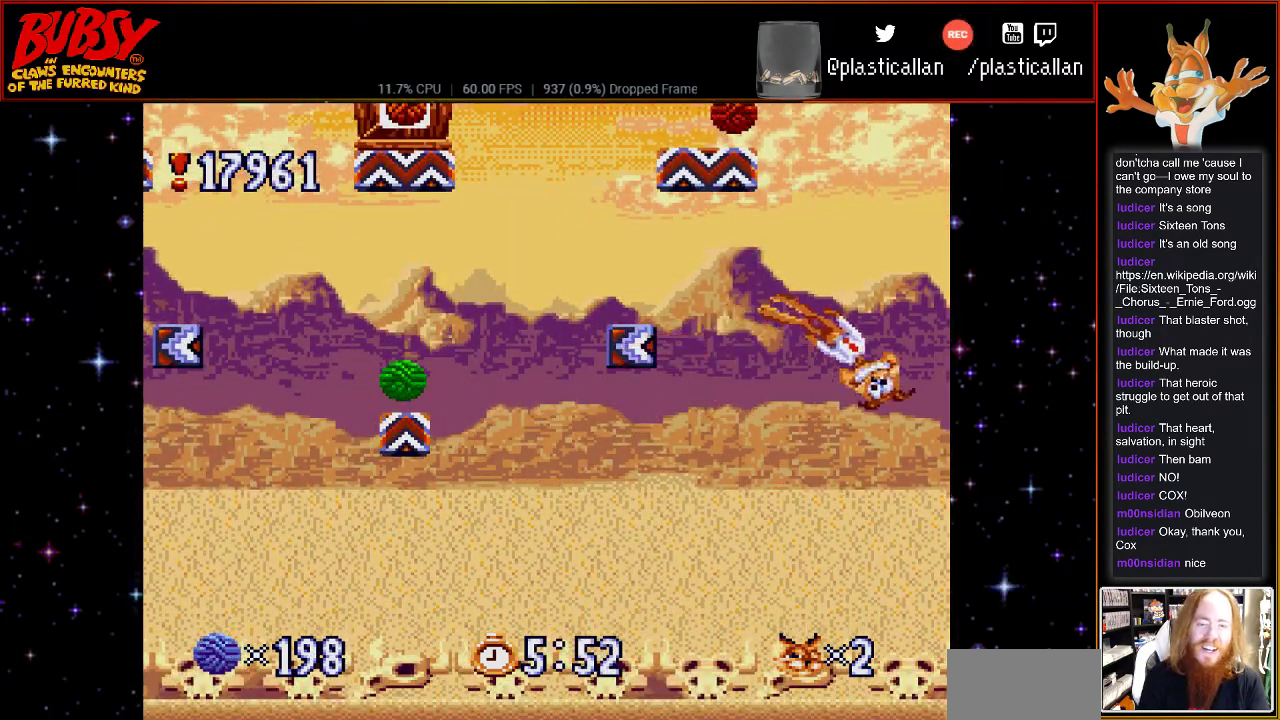
Gameplay with a controller (Nintendo layout); each line is a JSON object with the inputs held at the frame after it. "events" lists button and stick changes between this image and that frame as [ms after this image, input, new state], when the widget could be followed in between. Not read: L3 R3.
{"buttons": [], "events": []}
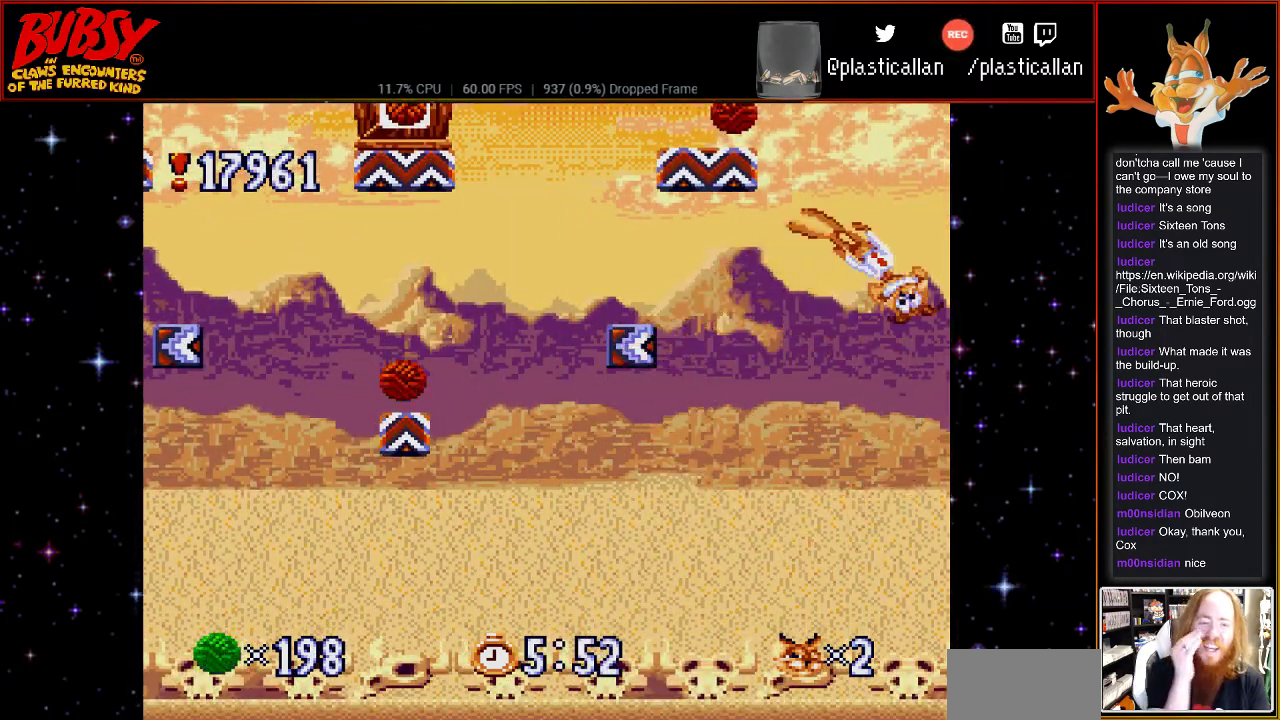
{"buttons": [], "events": []}
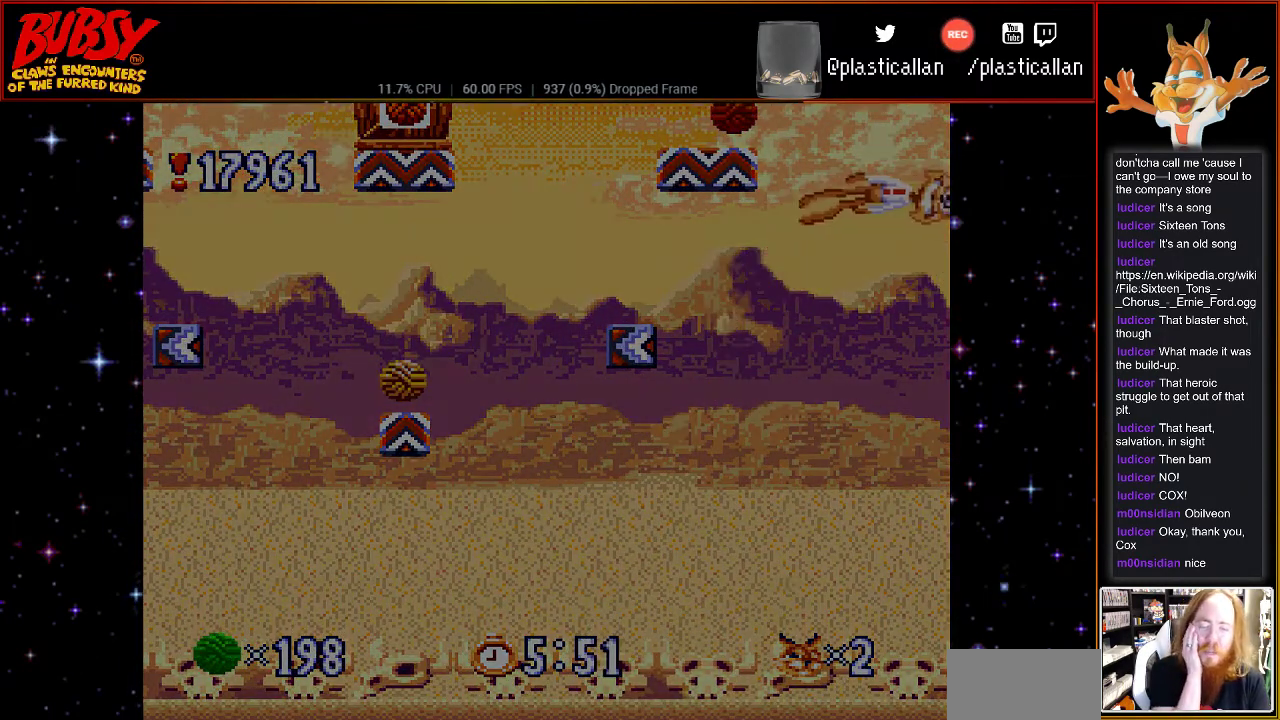
{"buttons": [], "events": []}
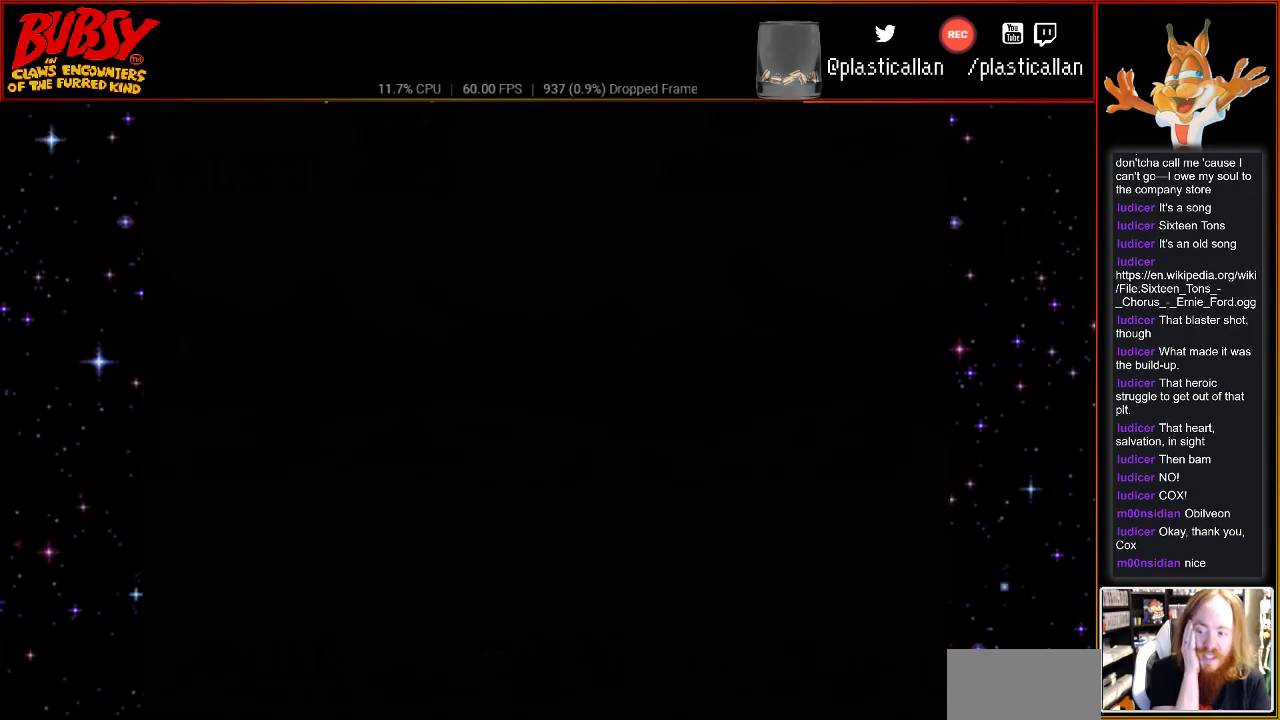
{"buttons": [], "events": []}
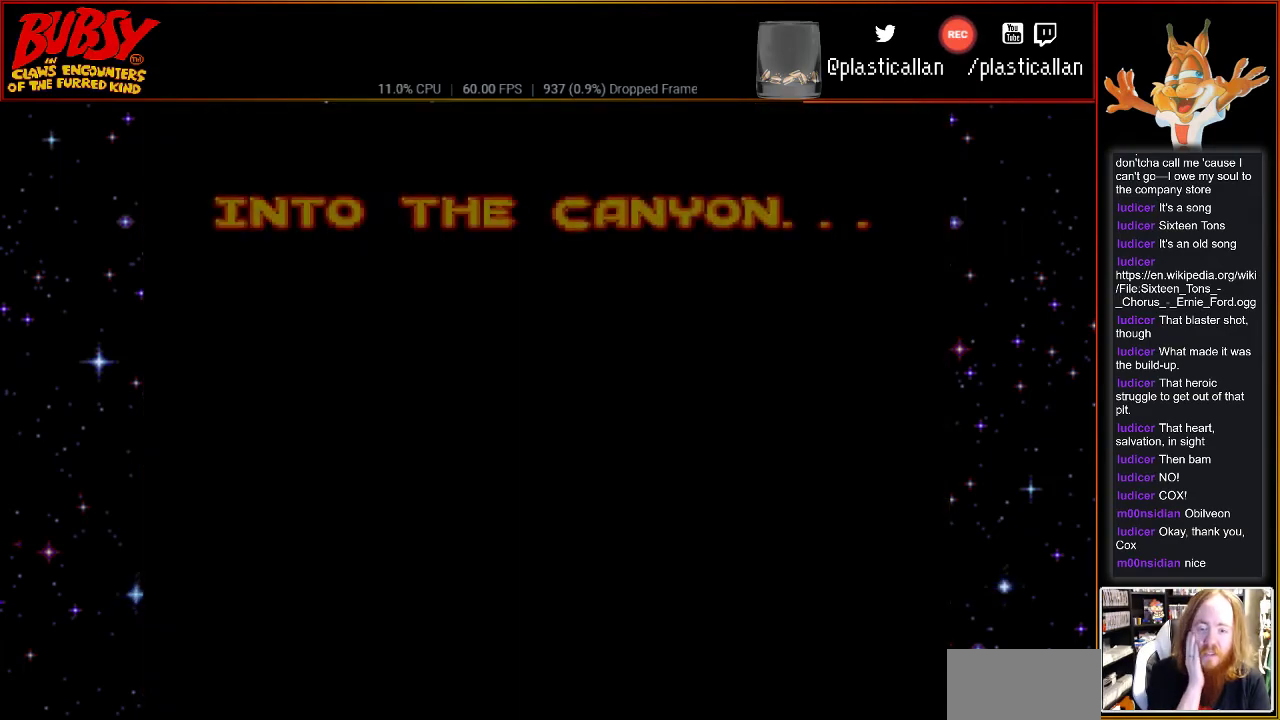
{"buttons": [], "events": []}
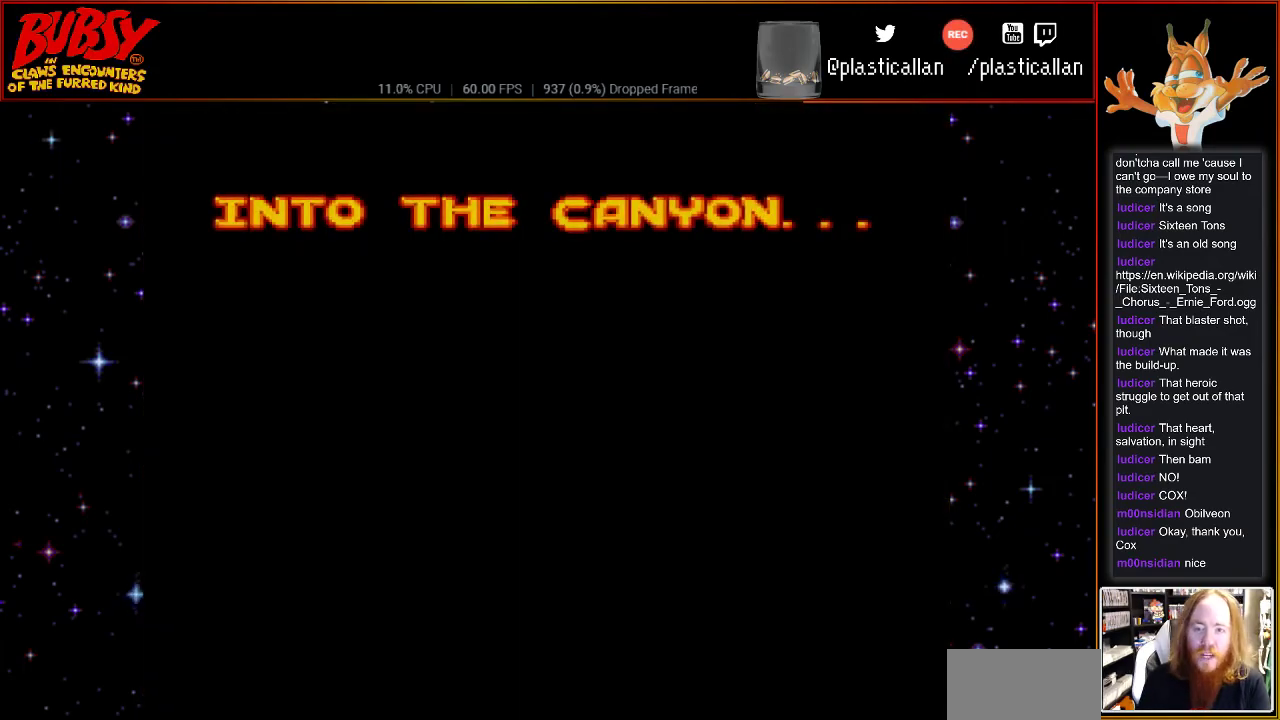
{"buttons": [], "events": []}
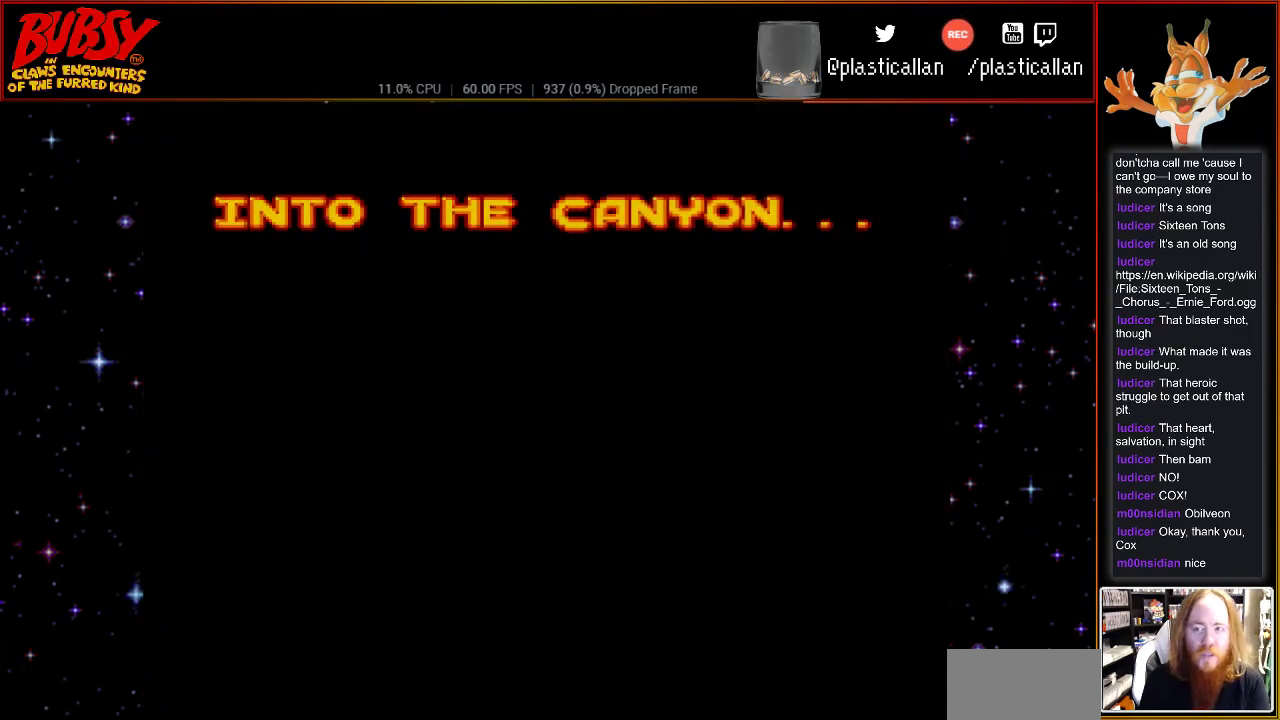
{"buttons": [], "events": [[250, "A", "down"], [467, "A", "up"]]}
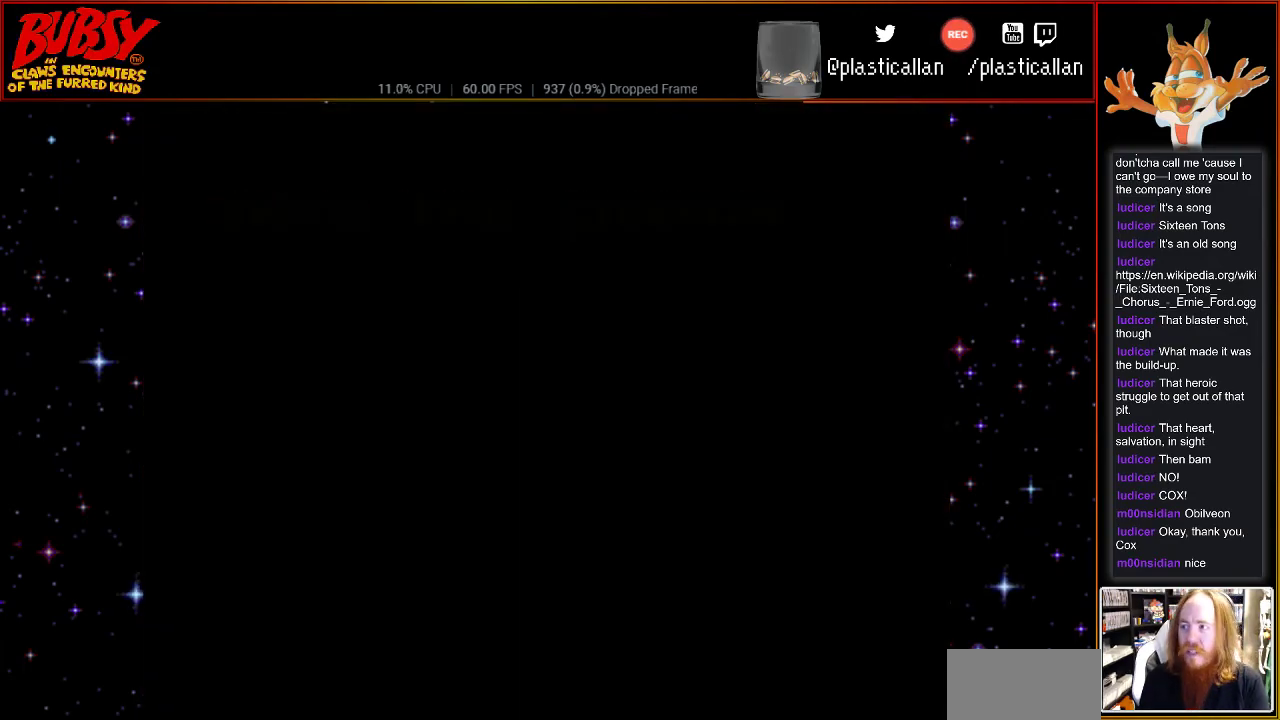
{"buttons": [], "events": [[350, "B", "down"], [500, "B", "up"]]}
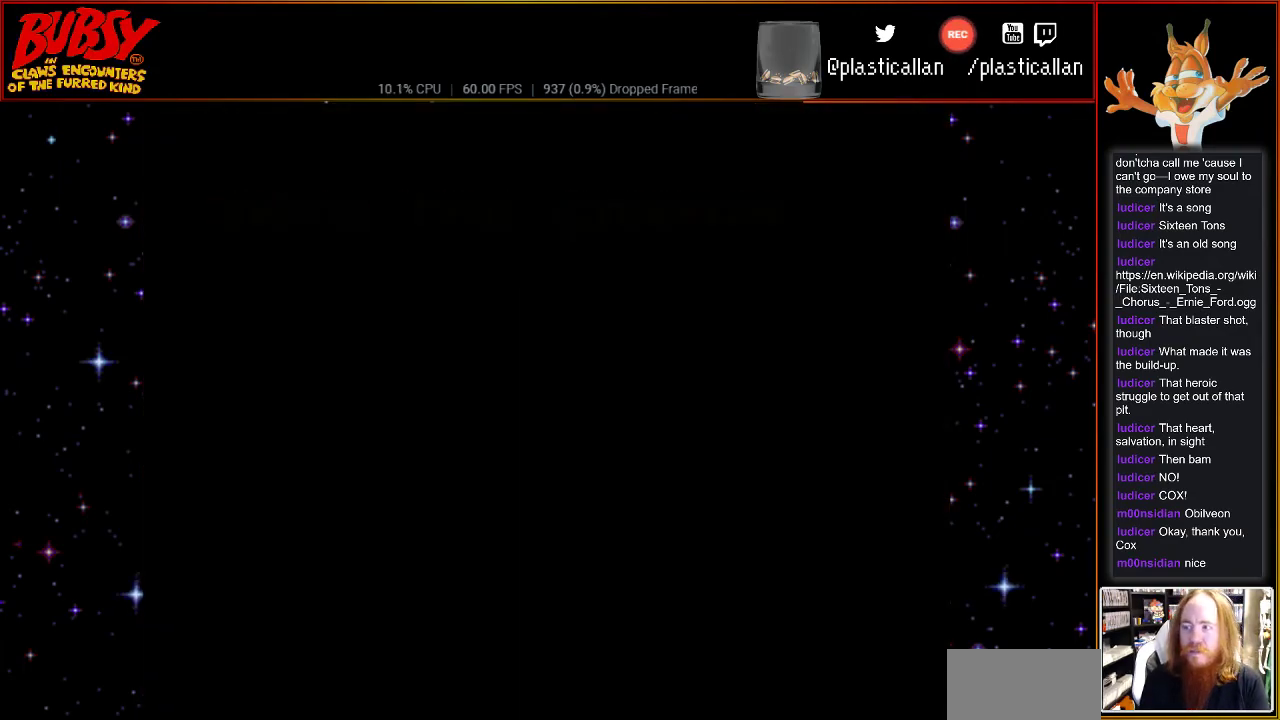
{"buttons": [], "events": []}
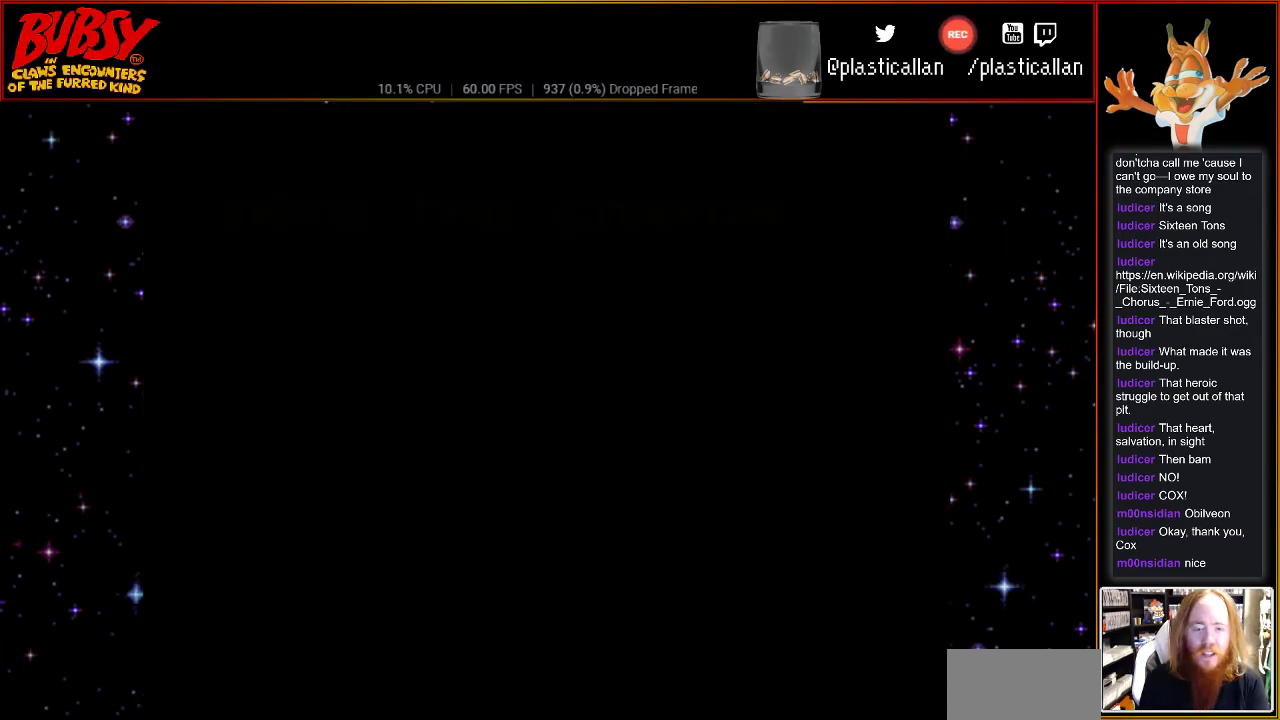
{"buttons": [], "events": []}
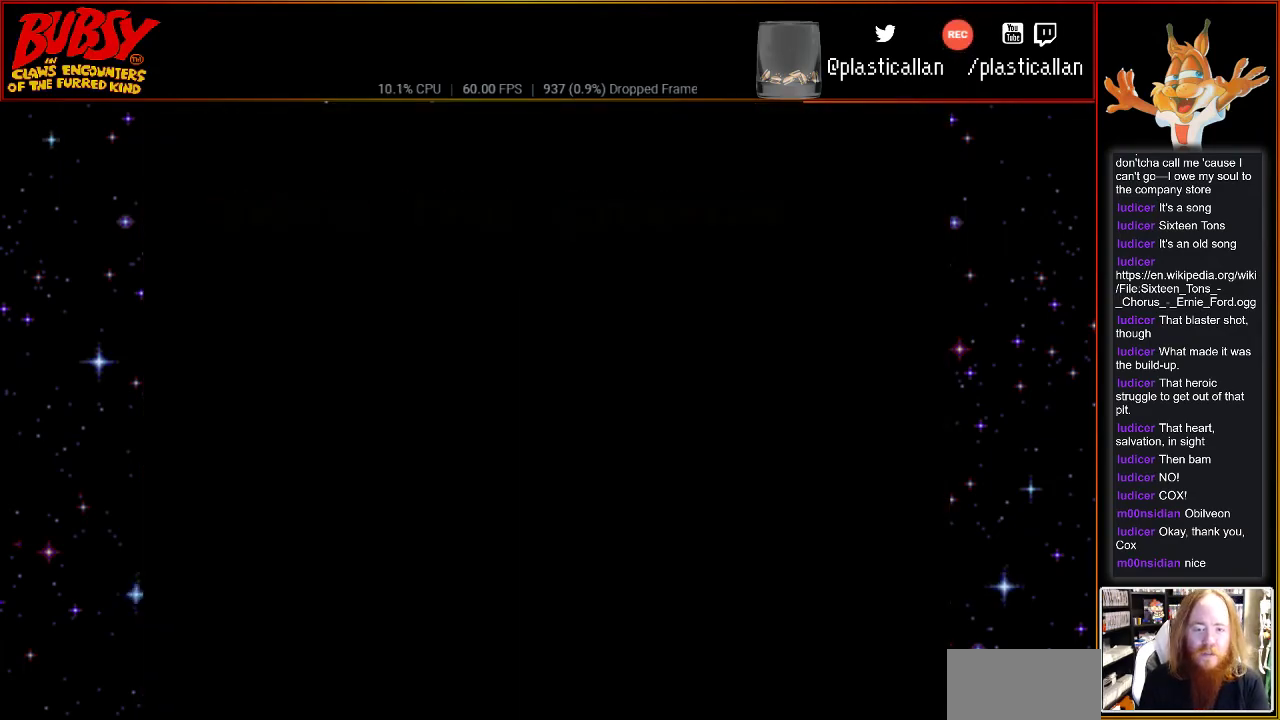
{"buttons": [], "events": []}
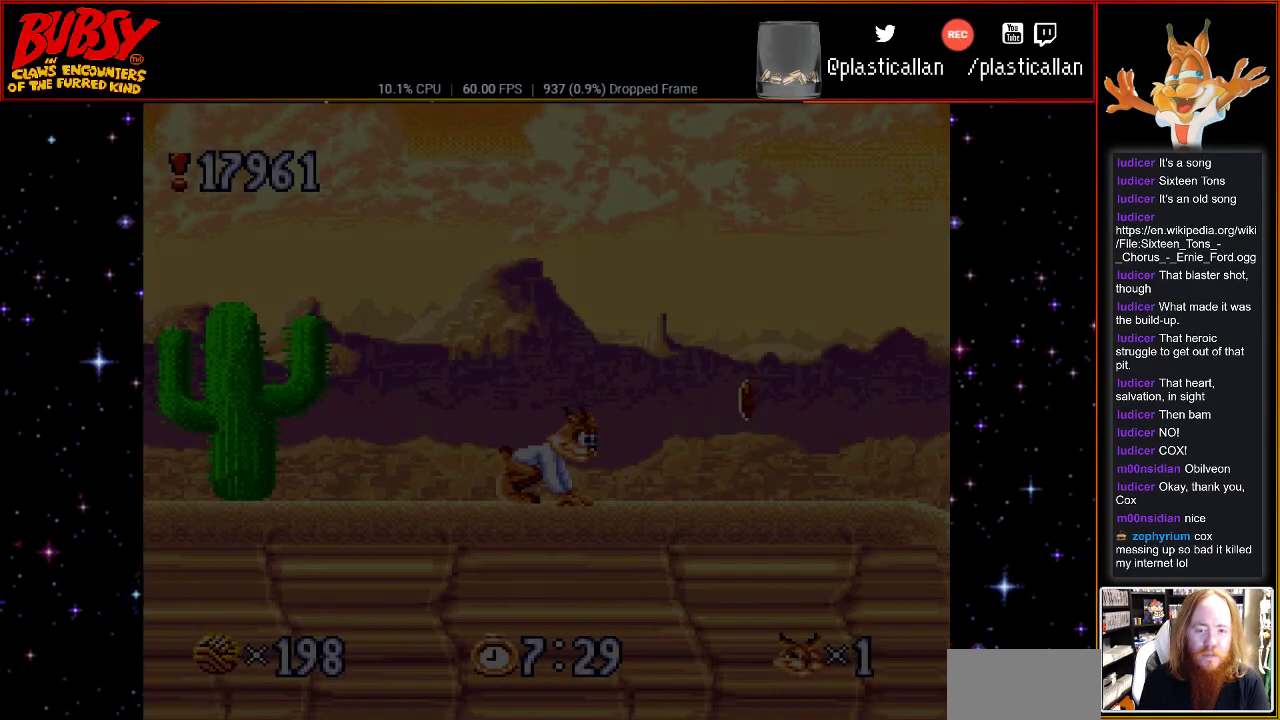
{"buttons": [], "events": []}
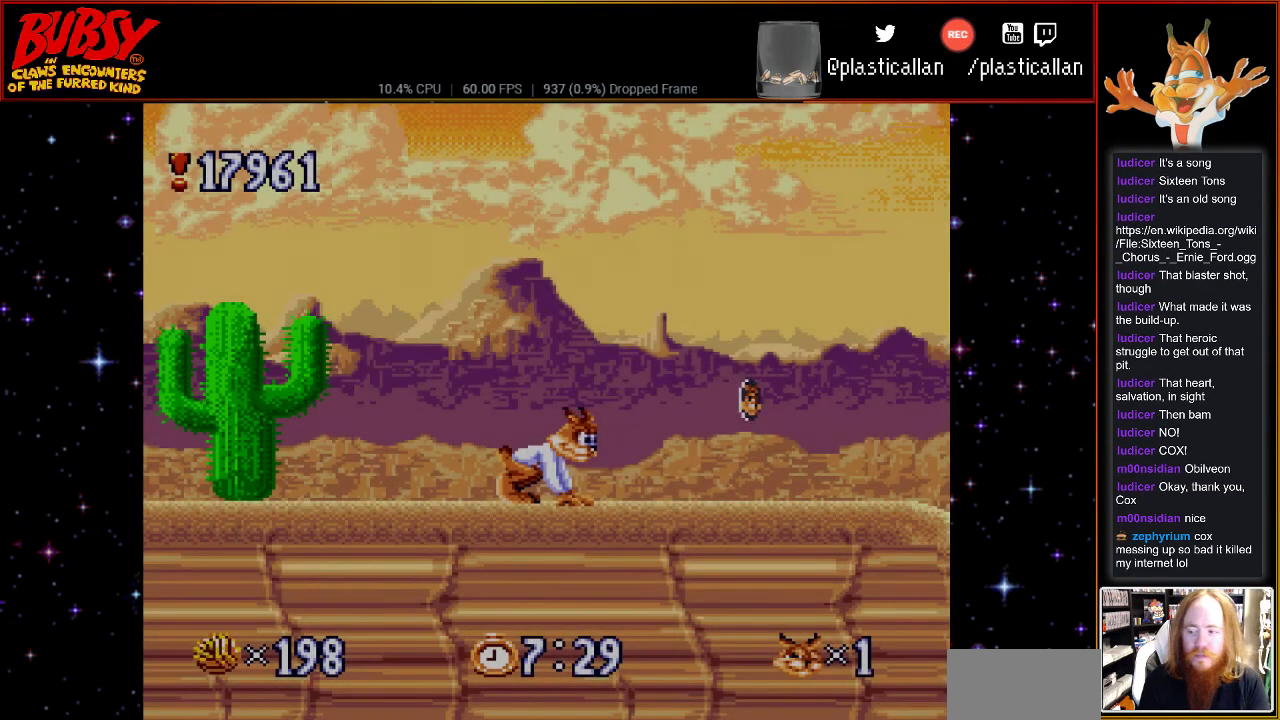
{"buttons": [], "events": []}
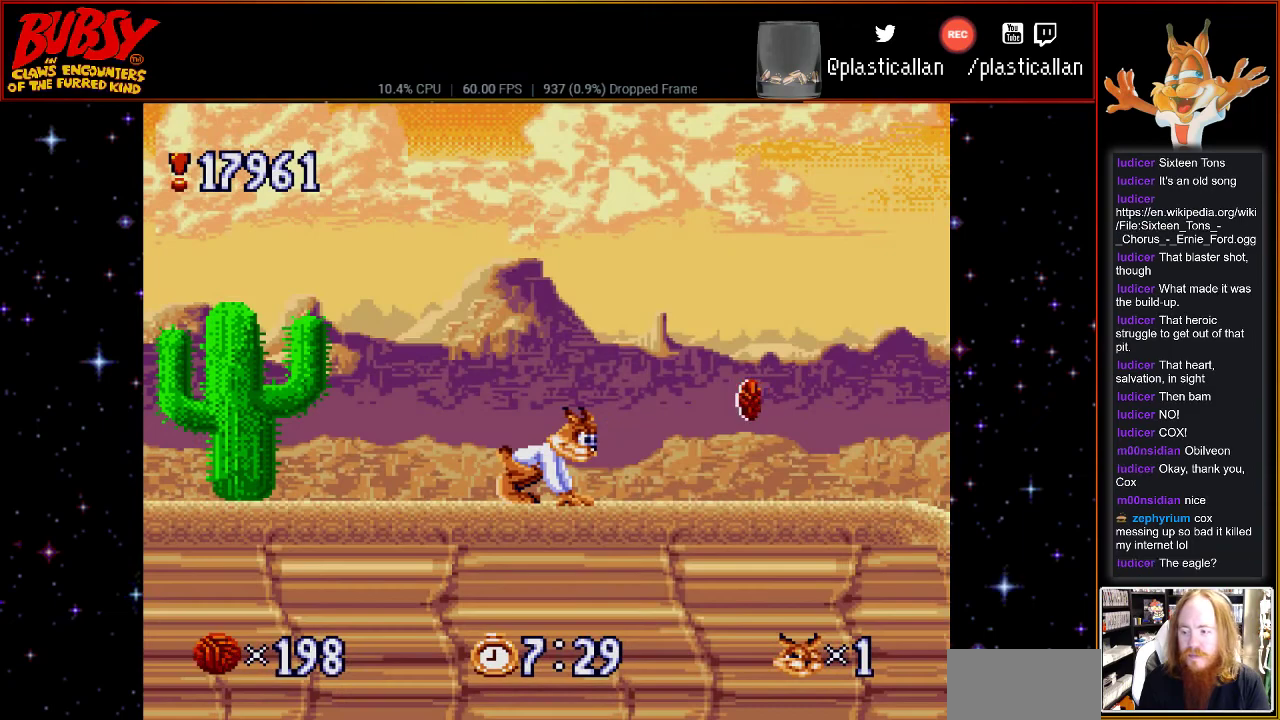
{"buttons": [], "events": []}
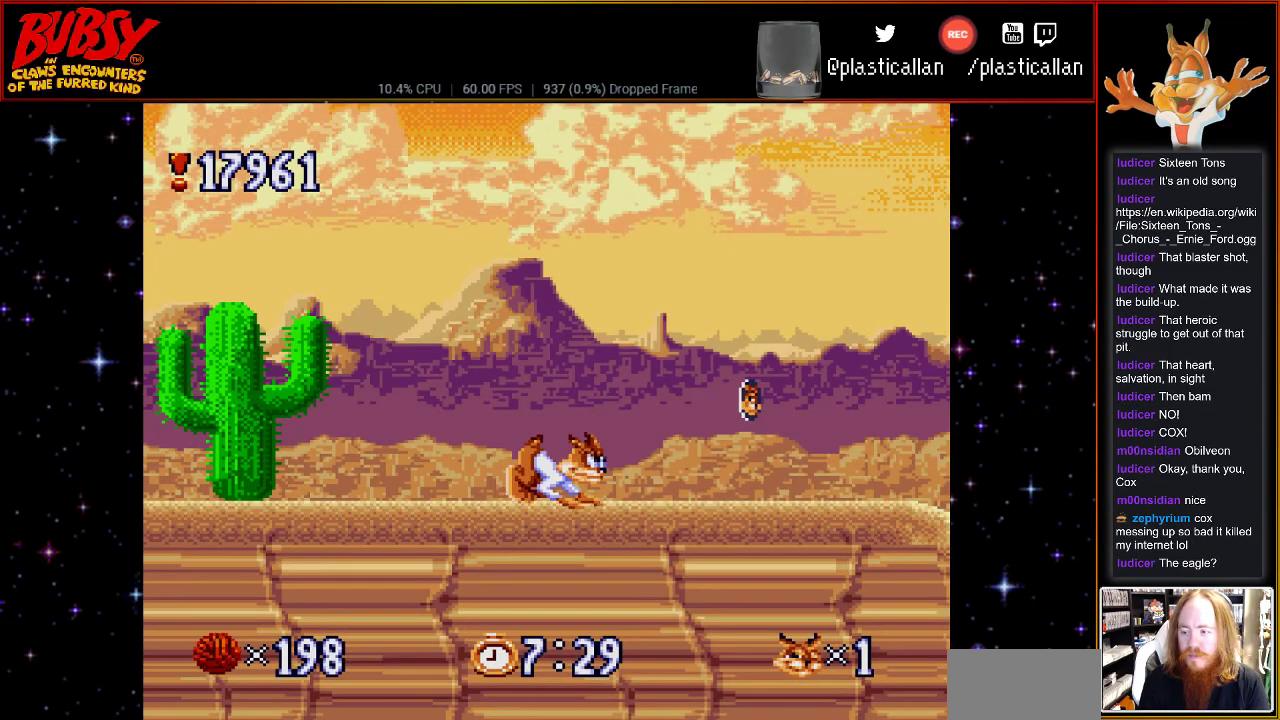
{"buttons": [], "events": []}
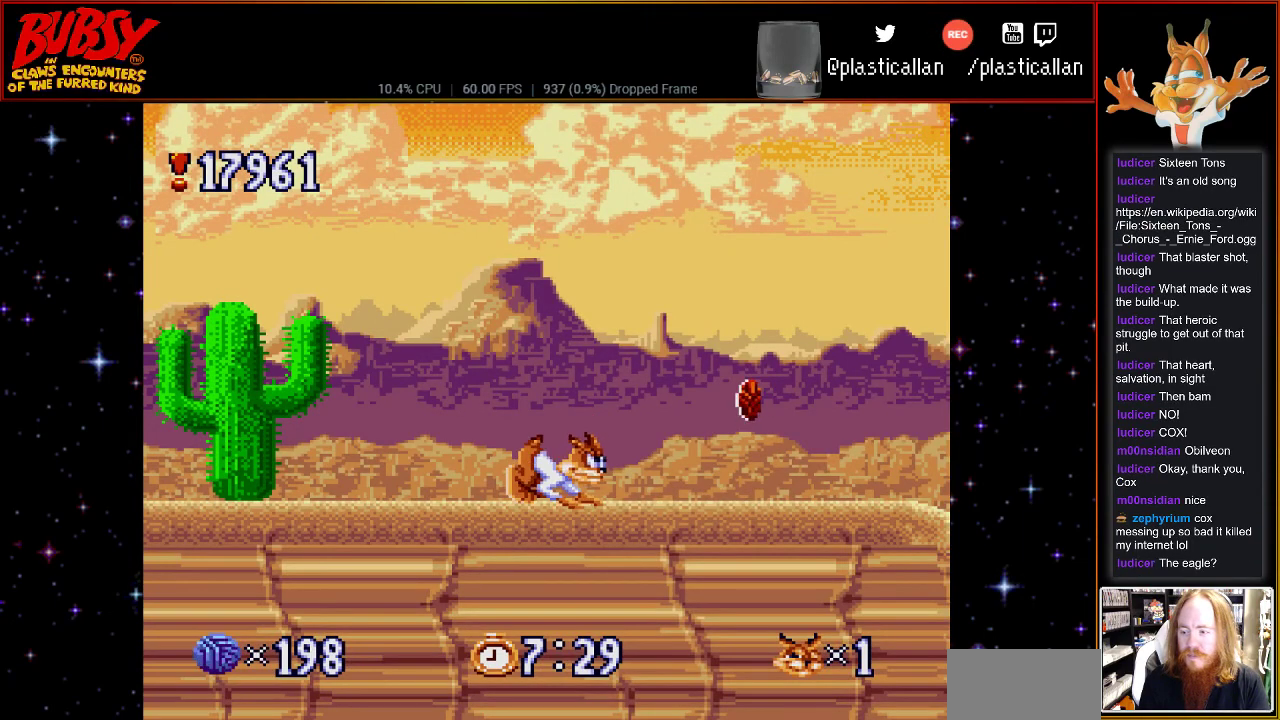
{"buttons": [], "events": []}
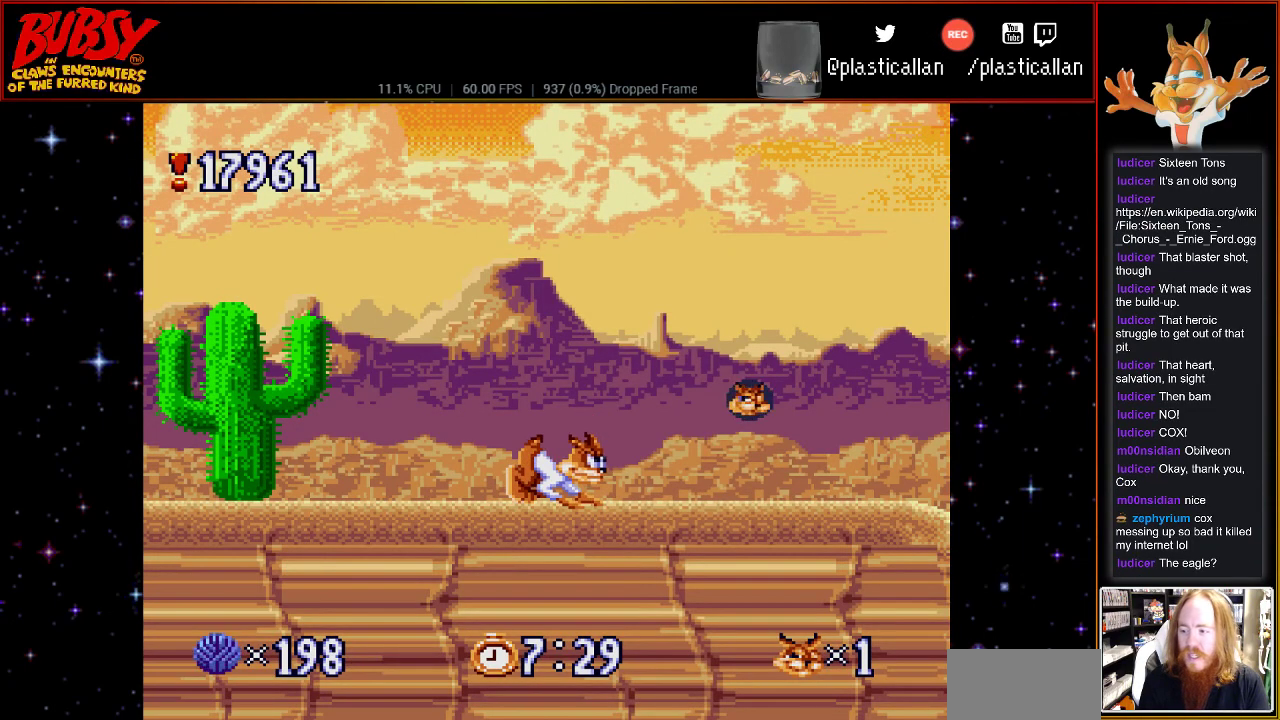
{"buttons": ["DPAD_RIGHT"], "events": [[250, "DPAD_RIGHT", "down"]]}
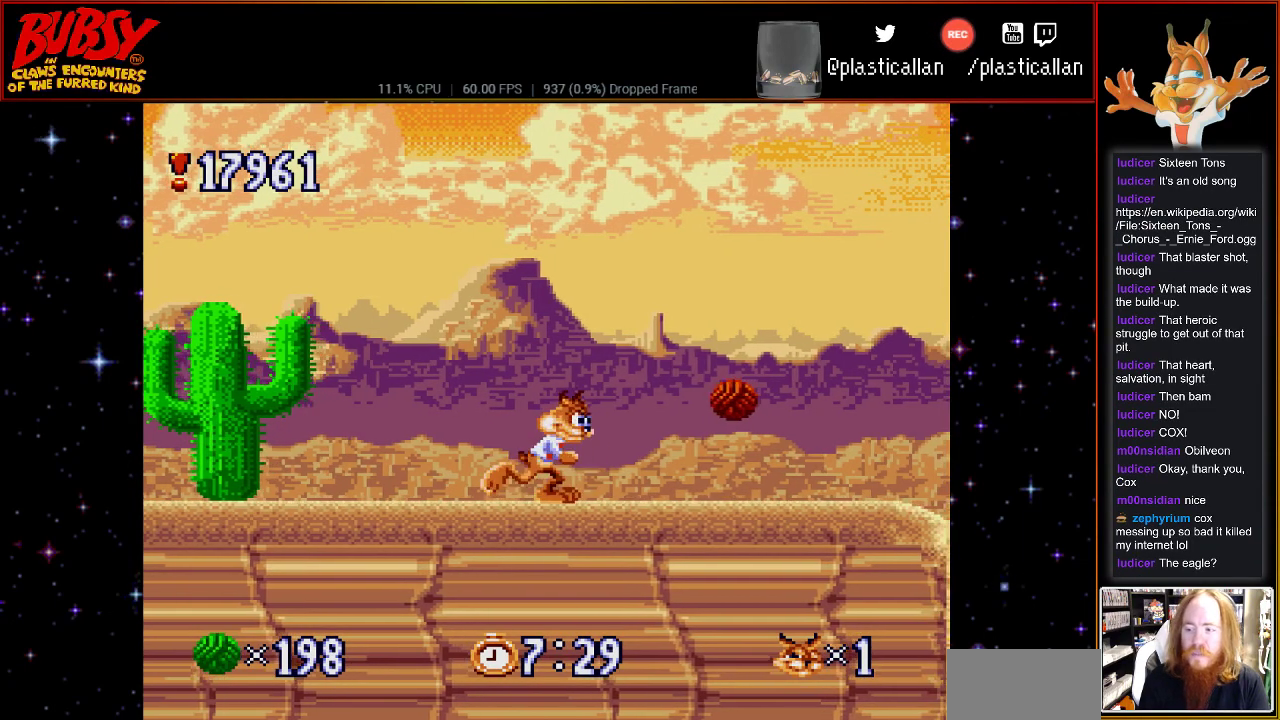
{"buttons": [], "events": [[183, "DPAD_RIGHT", "up"]]}
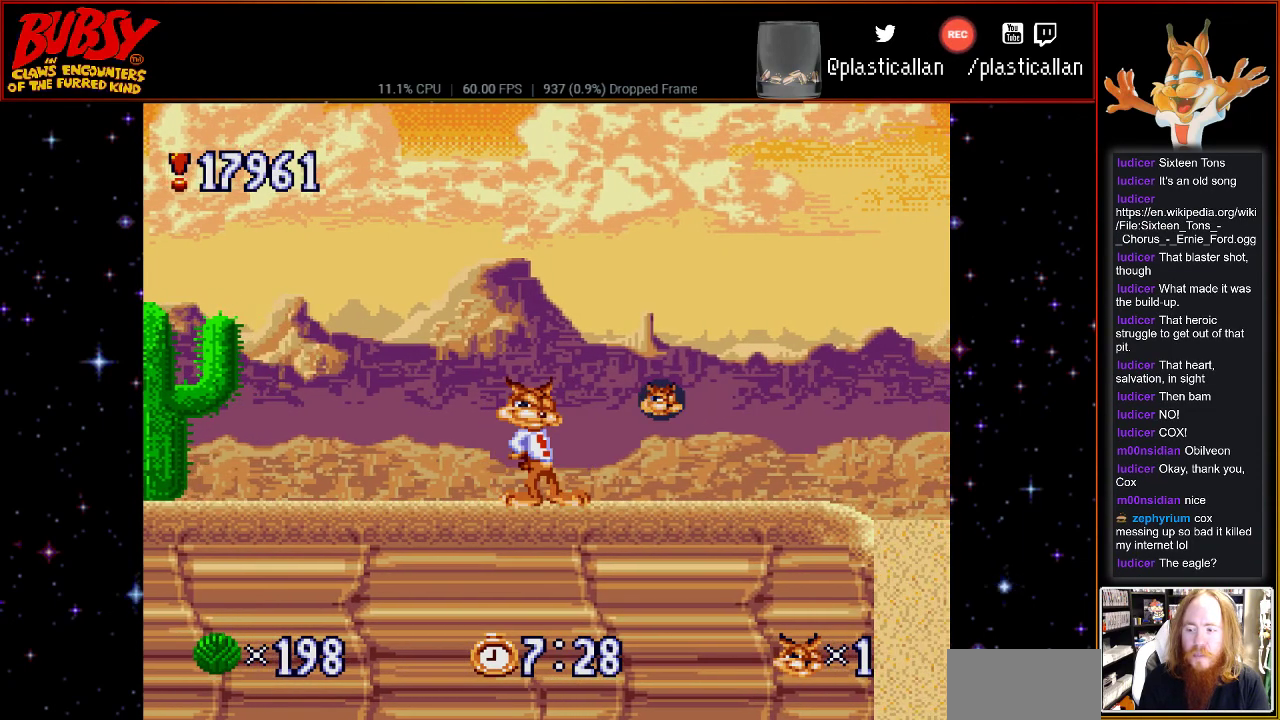
{"buttons": ["DPAD_RIGHT"], "events": [[500, "DPAD_RIGHT", "down"]]}
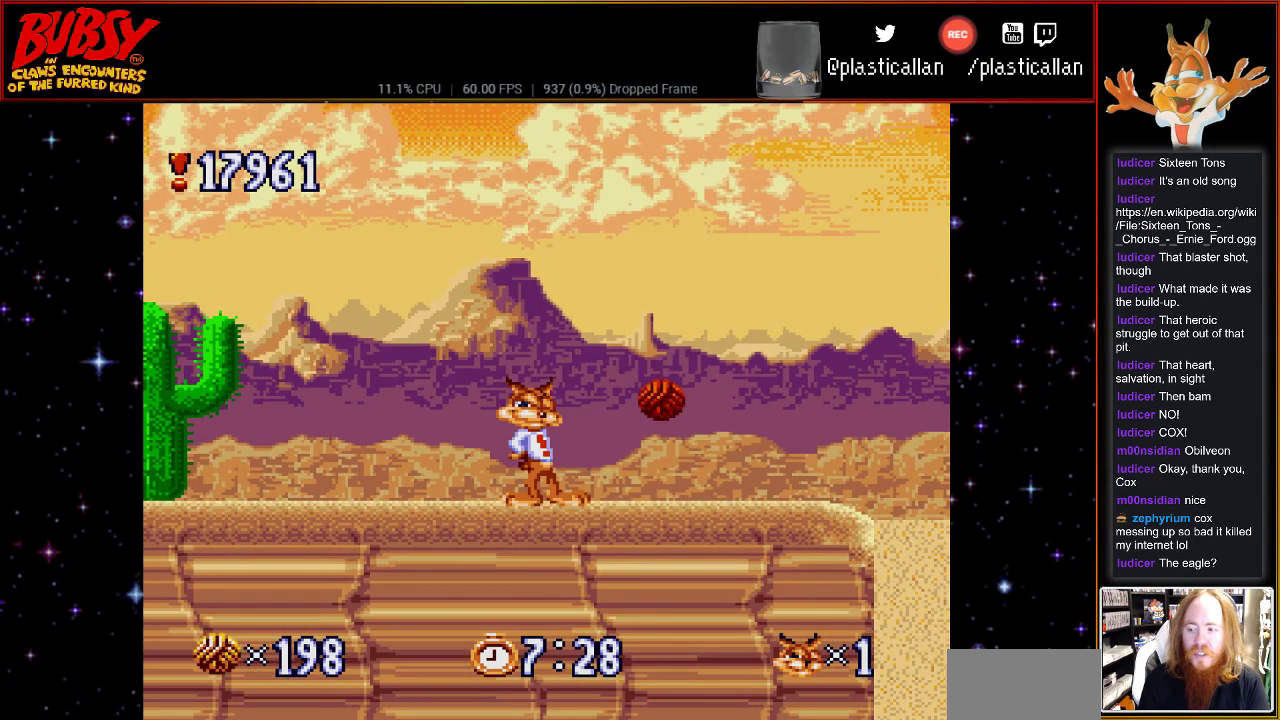
{"buttons": ["DPAD_RIGHT"], "events": []}
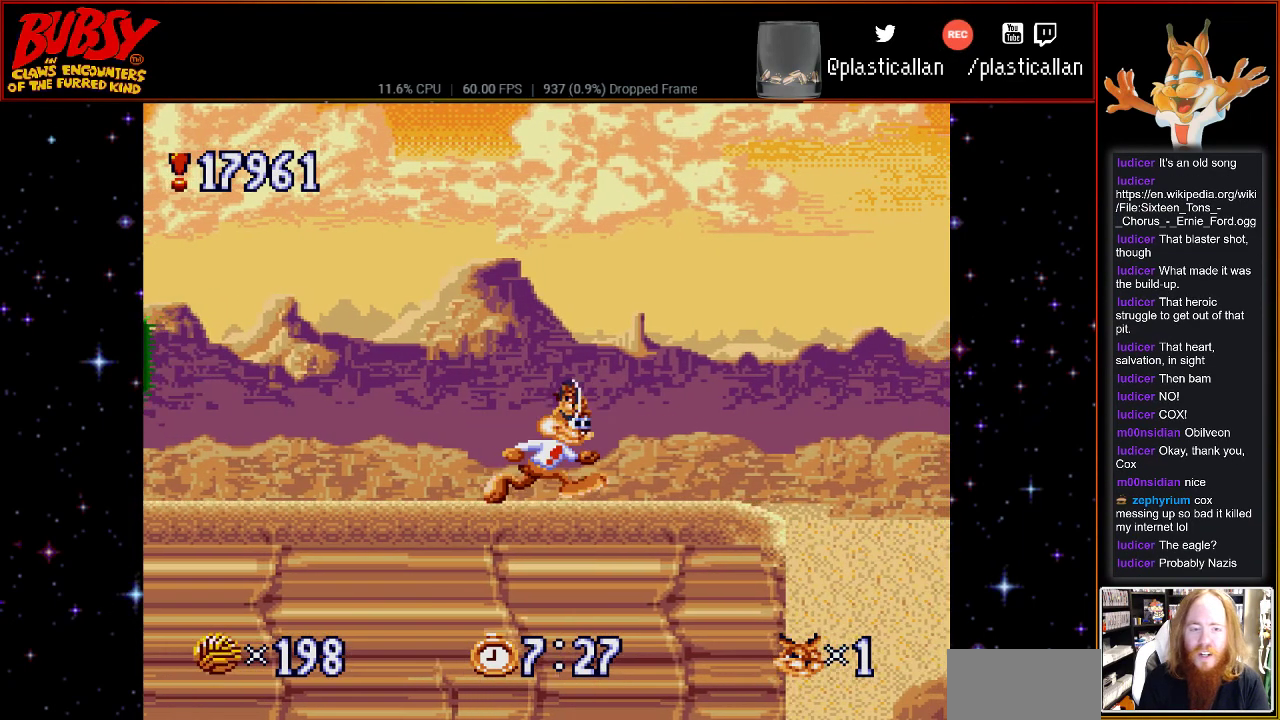
{"buttons": [], "events": [[117, "DPAD_RIGHT", "up"]]}
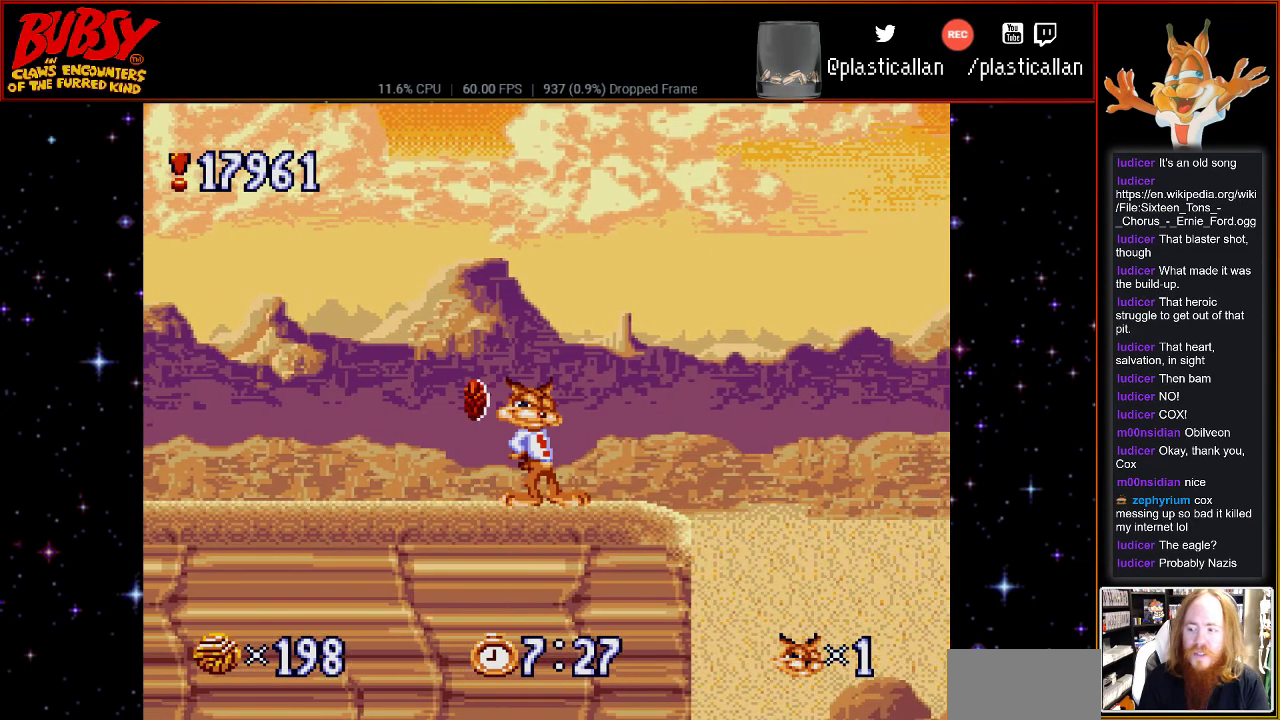
{"buttons": ["DPAD_RIGHT"], "events": [[400, "DPAD_RIGHT", "down"]]}
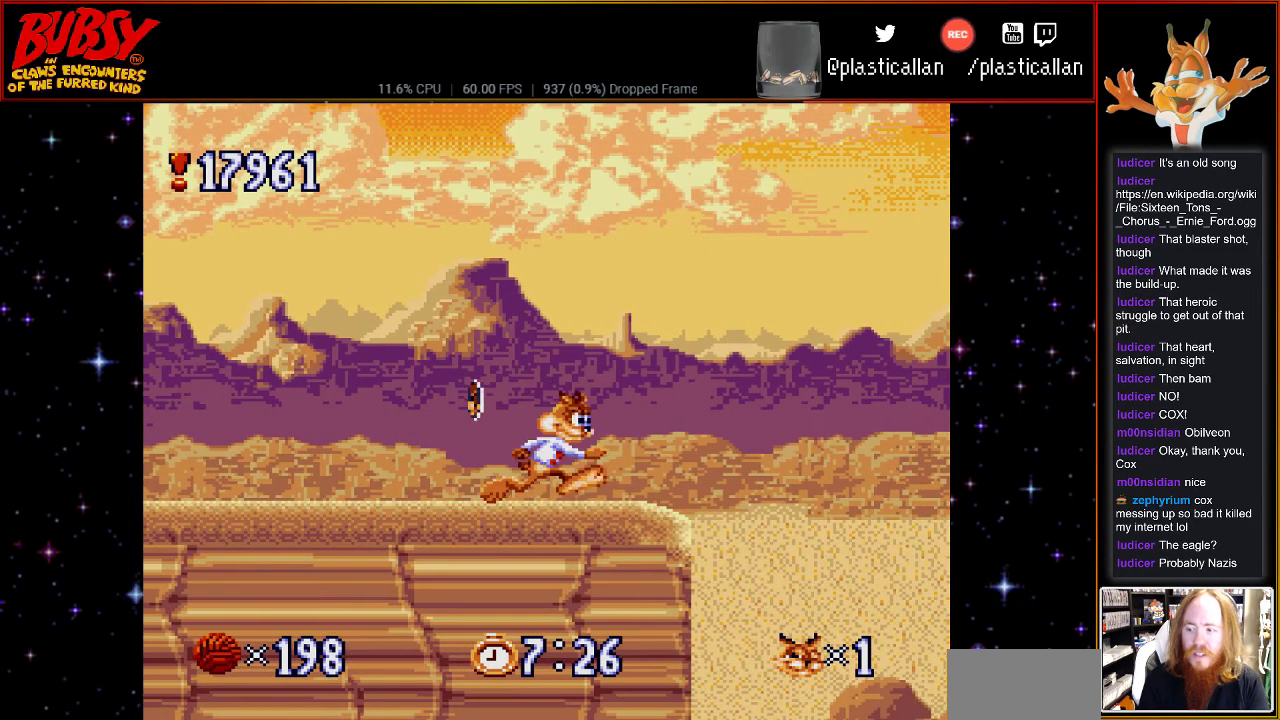
{"buttons": ["B", "DPAD_RIGHT"], "events": [[400, "B", "down"]]}
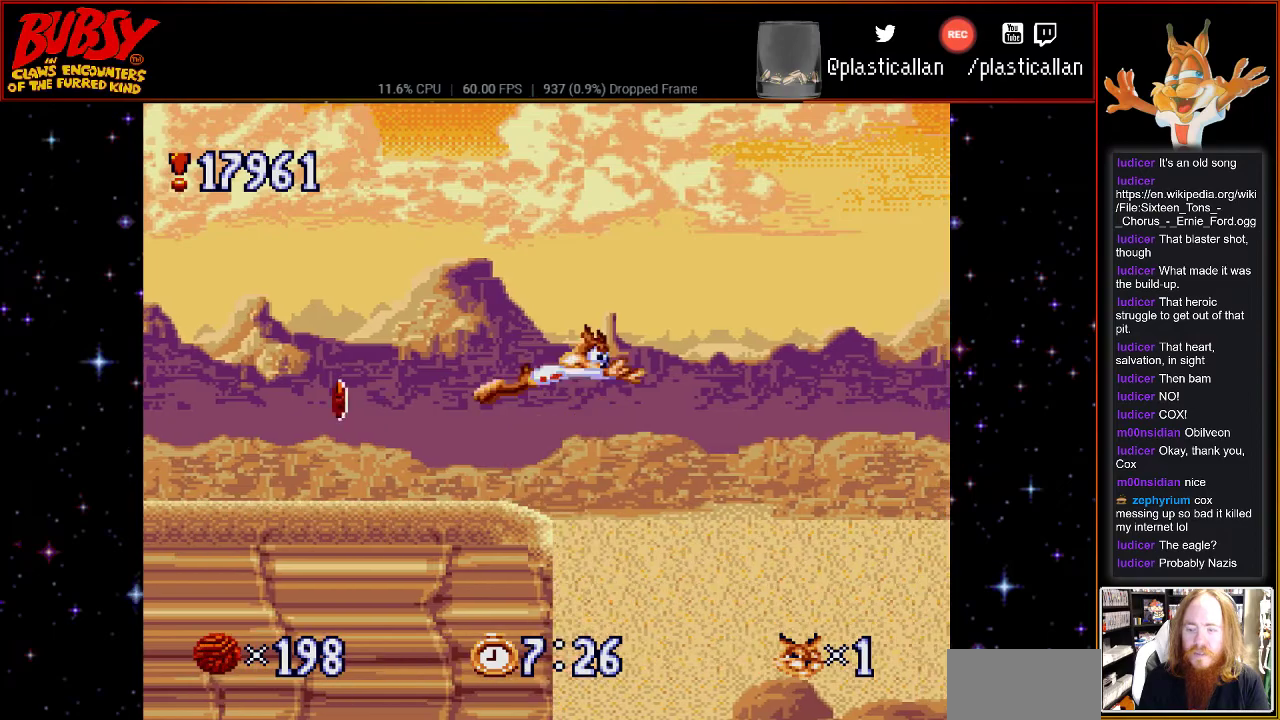
{"buttons": ["B", "DPAD_LEFT"], "events": [[283, "DPAD_RIGHT", "up"], [400, "DPAD_LEFT", "down"]]}
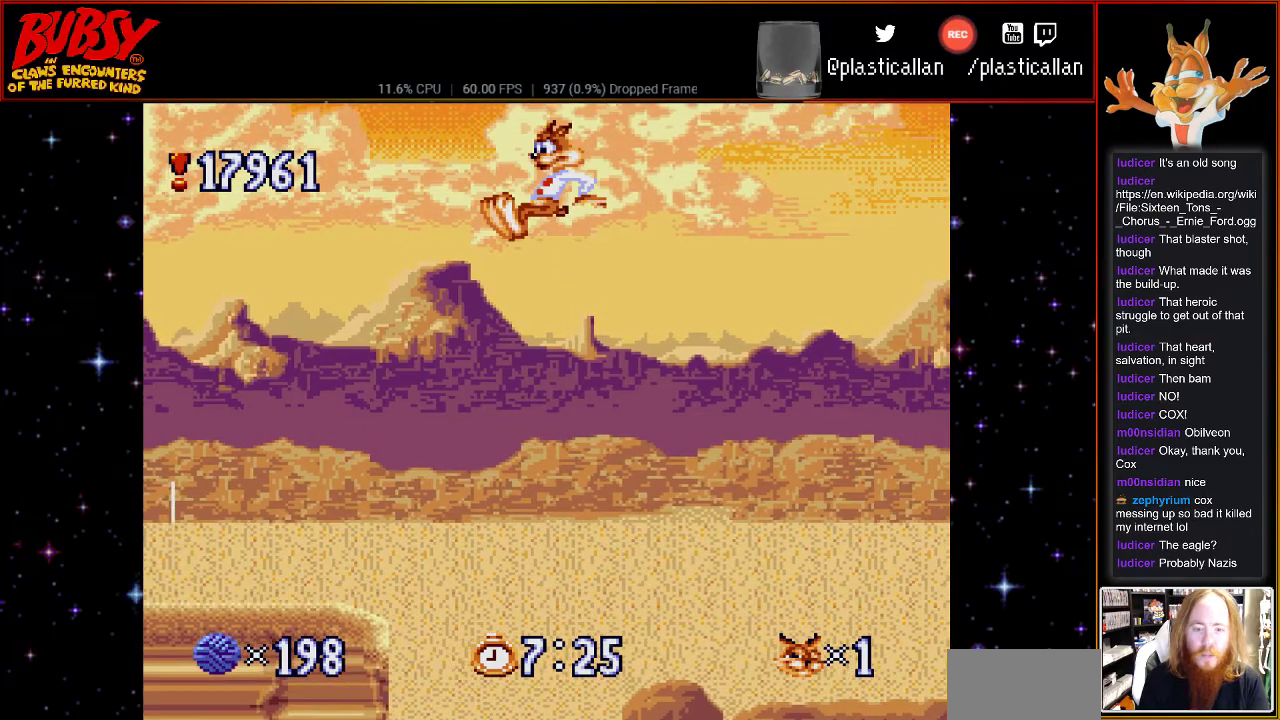
{"buttons": [], "events": [[67, "Y", "down"], [433, "B", "up"], [433, "Y", "up"], [467, "DPAD_LEFT", "up"]]}
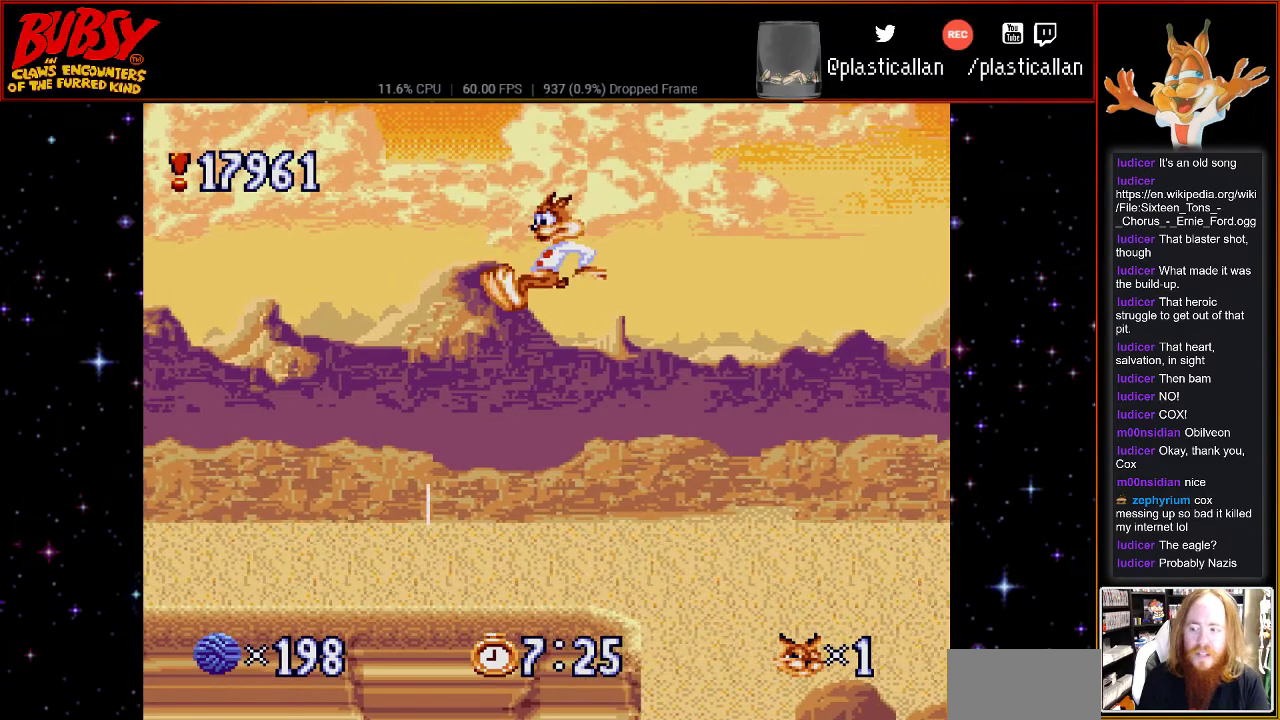
{"buttons": ["DPAD_DOWN"], "events": [[100, "DPAD_RIGHT", "down"], [217, "DPAD_RIGHT", "up"], [367, "DPAD_DOWN", "down"]]}
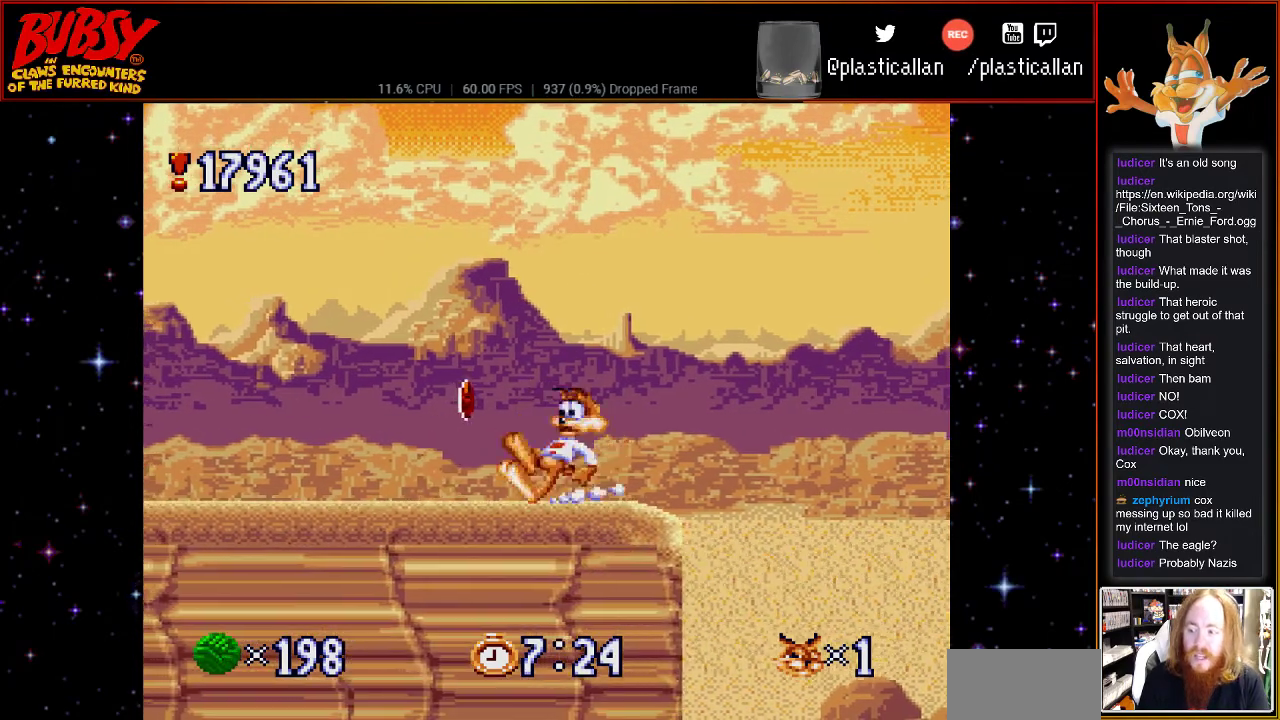
{"buttons": ["DPAD_DOWN"], "events": []}
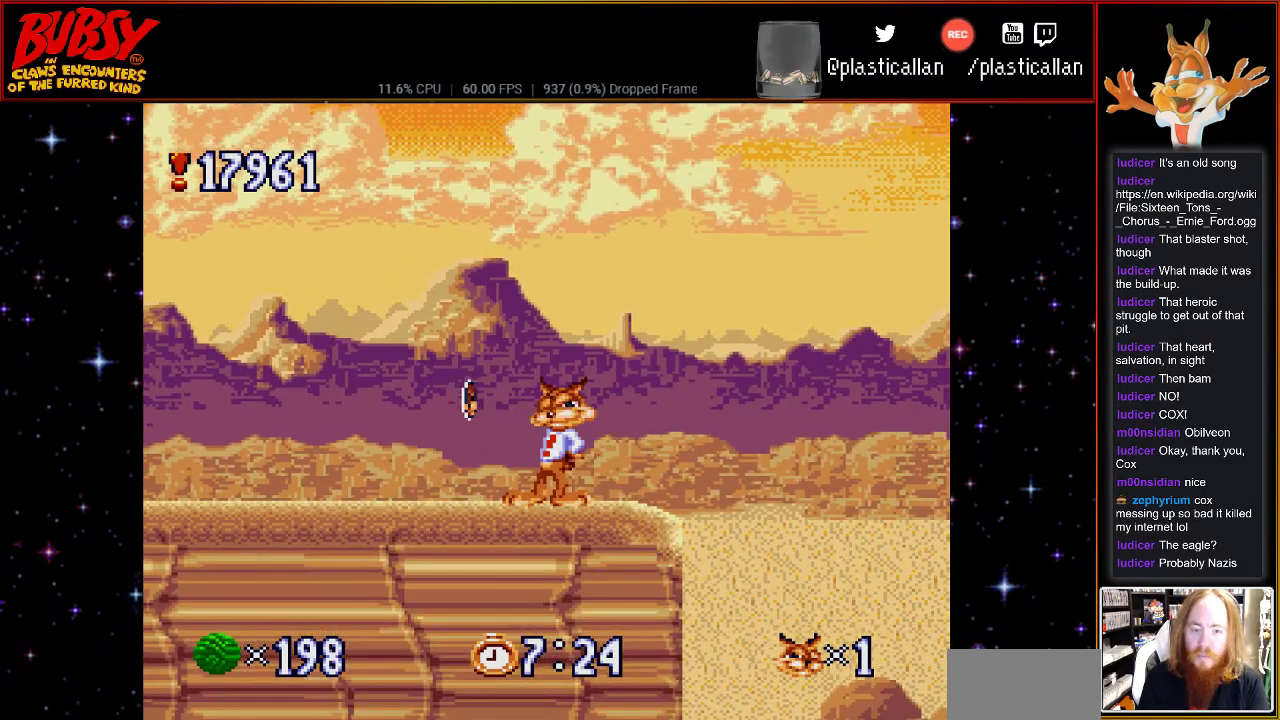
{"buttons": ["DPAD_DOWN"], "events": [[117, "DPAD_DOWN", "up"], [183, "DPAD_DOWN", "down"]]}
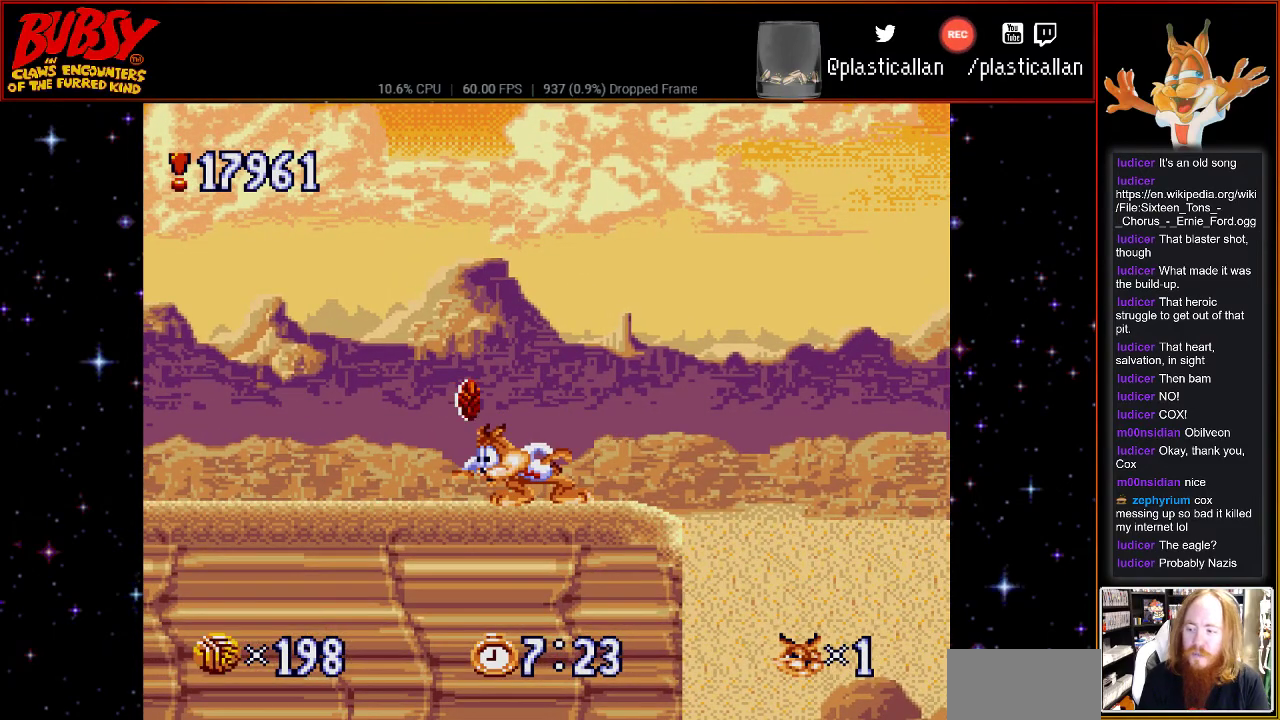
{"buttons": ["DPAD_DOWN"], "events": []}